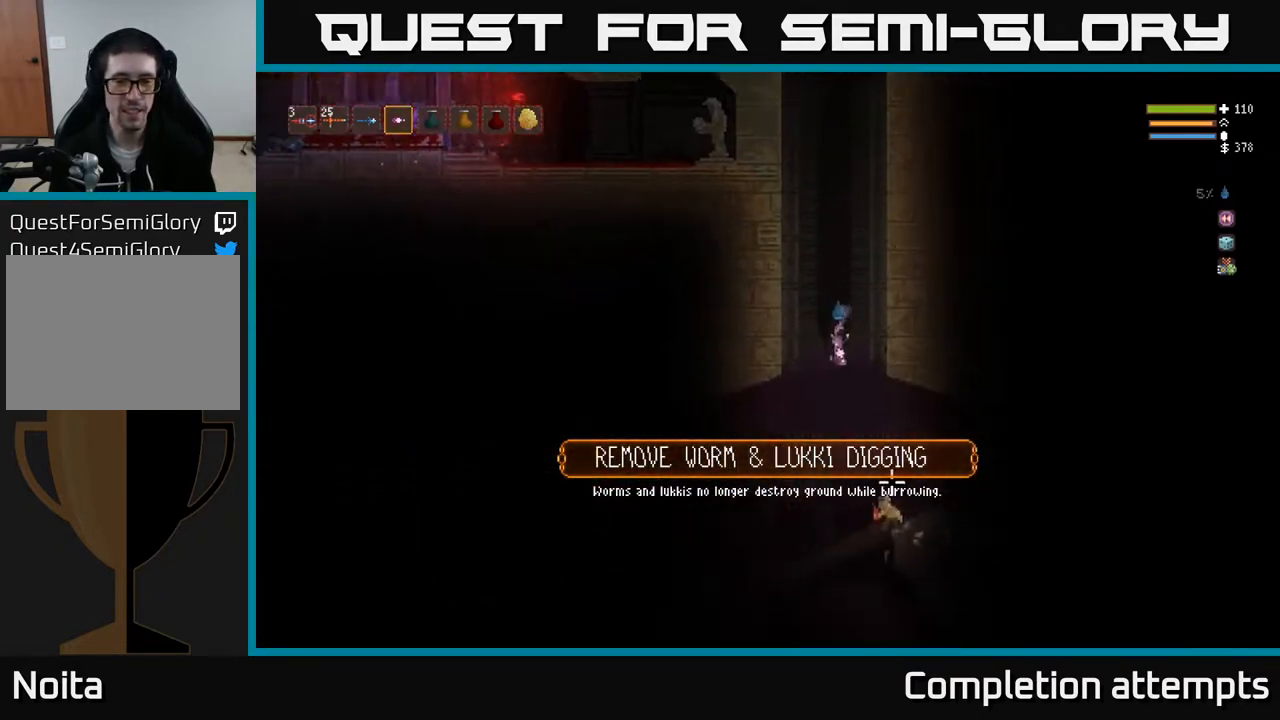
Gameplay with a controller (Xbox layout); each line is a JSON object with the inputs held at the frame after it. "events" lists button and stick changes between this image and that frame as [ms after this image, input, new state], when the widget could be followed in between.
{"buttons": ["R2"], "left_stick": "center", "right_stick": "down", "events": [[100, "R2", "up"], [133, "L2", "up"], [433, "R2", "down"]]}
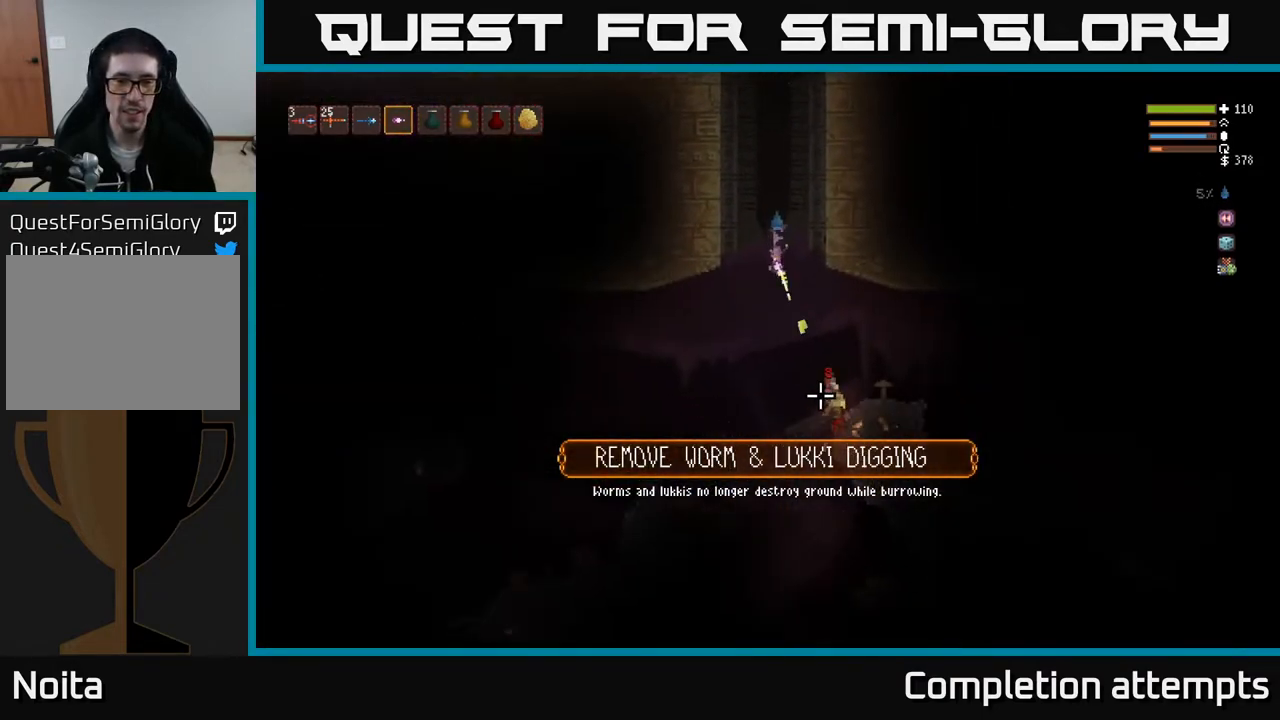
{"buttons": ["L2"], "left_stick": "up-left", "right_stick": "right", "events": [[17, "R2", "up"], [167, "right_stick", "down-right"], [333, "L2", "down"], [417, "left_stick", "up-left"], [483, "right_stick", "right"]]}
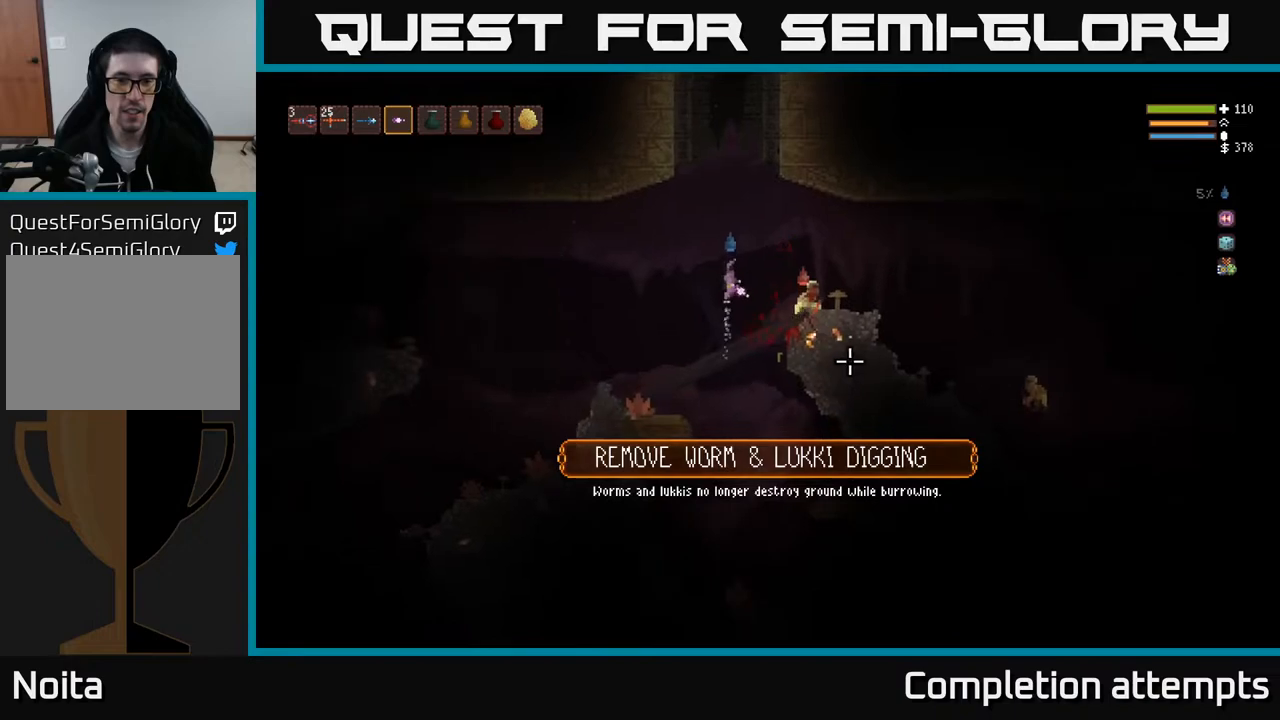
{"buttons": [], "left_stick": "right", "right_stick": "right", "events": [[17, "R2", "down"], [83, "L2", "up"], [100, "left_stick", "right"], [150, "R2", "up"]]}
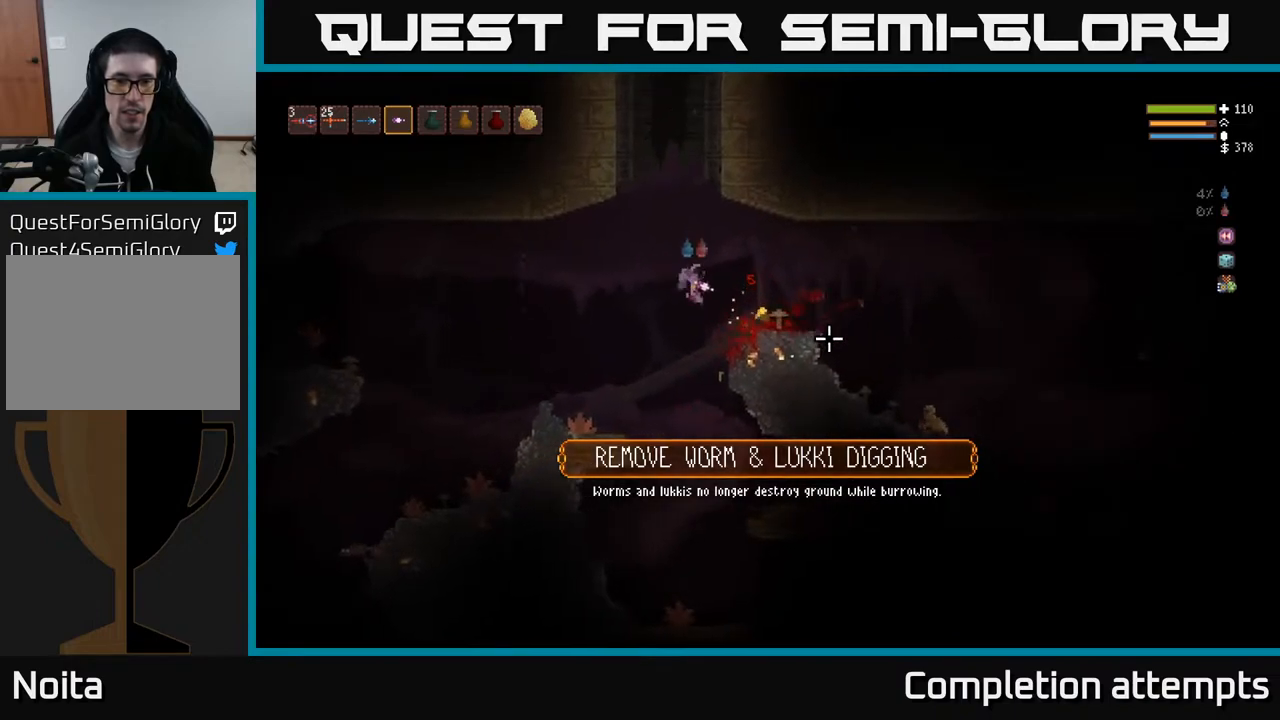
{"buttons": [], "left_stick": "right", "right_stick": "down-right", "events": [[83, "L2", "down"], [217, "L2", "up"], [250, "right_stick", "down-right"]]}
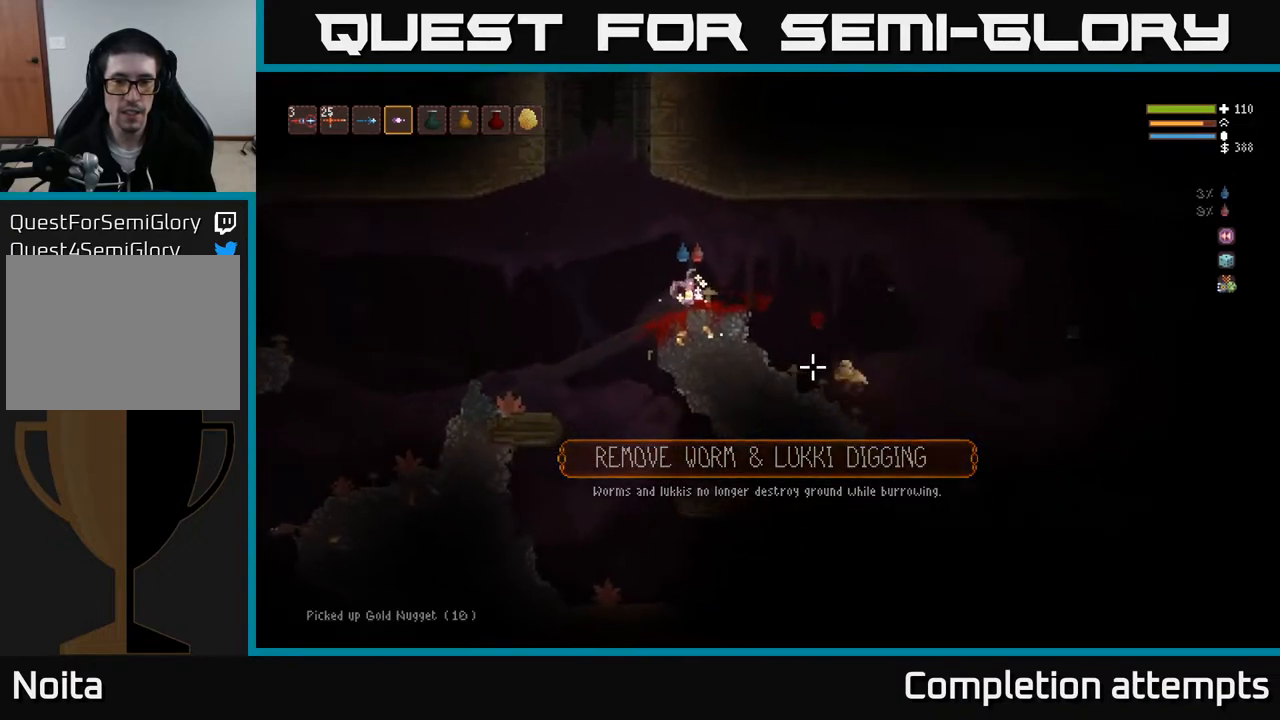
{"buttons": [], "left_stick": "left", "right_stick": "down", "events": [[17, "L2", "down"], [150, "L2", "up"], [183, "R2", "down"], [283, "R2", "up"], [367, "left_stick", "left"], [467, "right_stick", "down"]]}
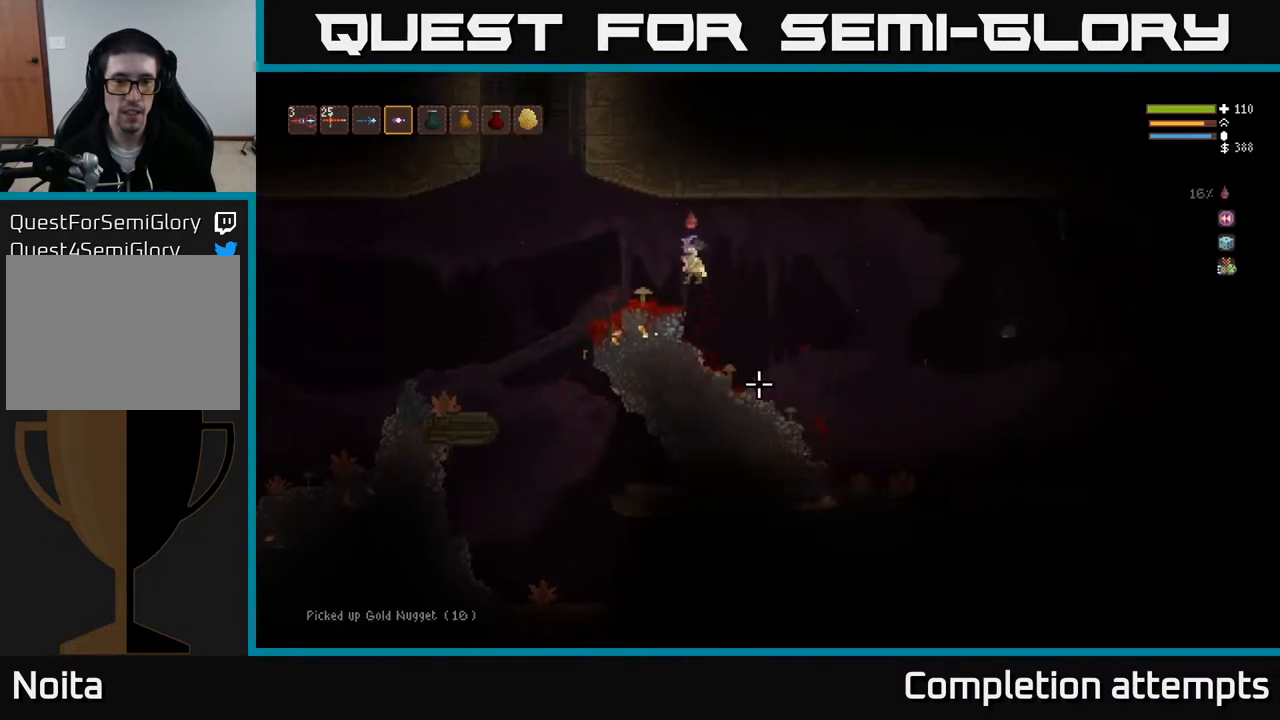
{"buttons": ["R2"], "left_stick": "center", "right_stick": "down-right", "events": [[100, "R2", "down"], [117, "L2", "down"], [200, "R2", "up"], [367, "L2", "up"], [450, "left_stick", "center"], [467, "right_stick", "down-right"], [483, "R2", "down"]]}
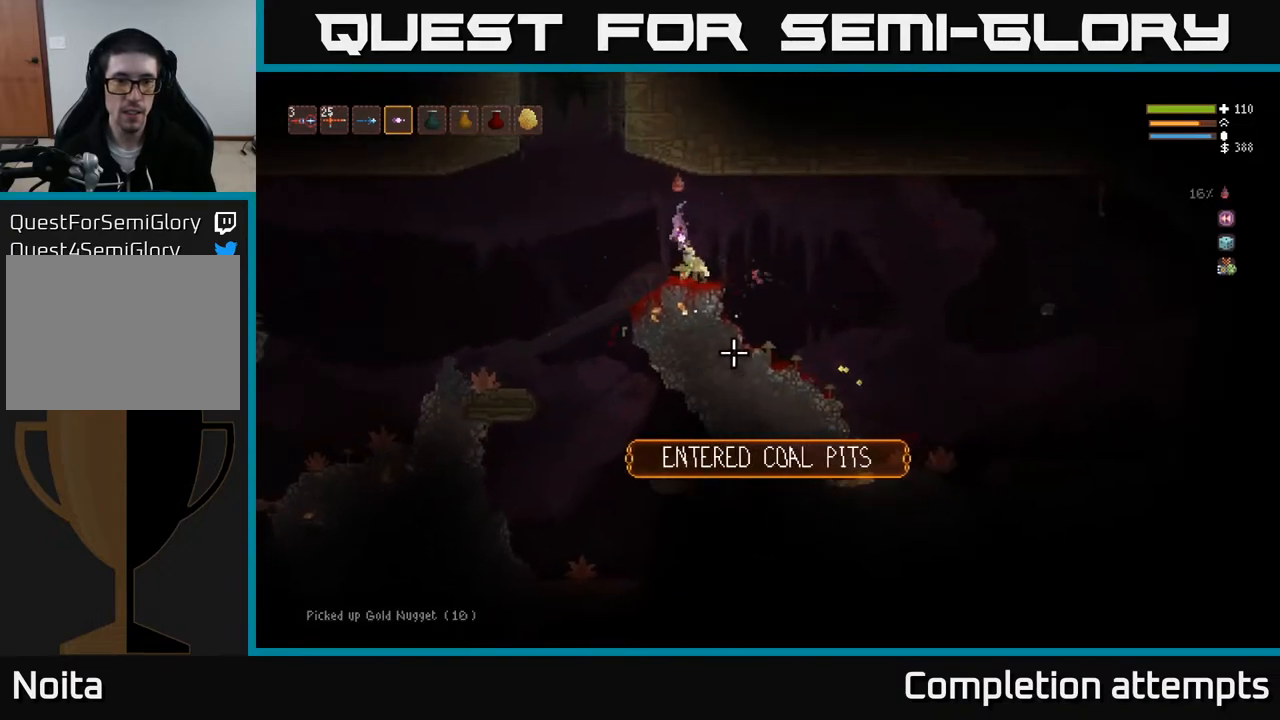
{"buttons": [], "left_stick": "center", "right_stick": "right", "events": [[117, "R2", "up"], [333, "right_stick", "right"], [367, "R2", "down"], [467, "R2", "up"]]}
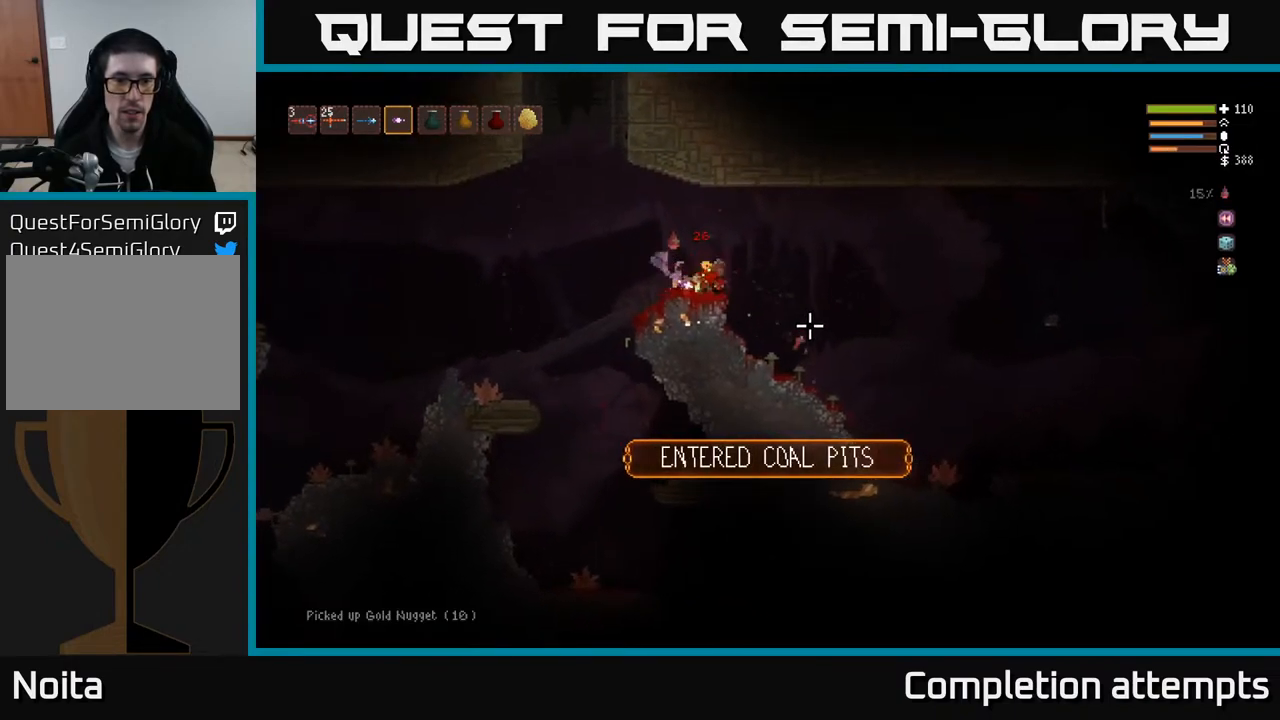
{"buttons": [], "left_stick": "left", "right_stick": "down", "events": [[67, "left_stick", "right"], [400, "right_stick", "down"], [450, "left_stick", "left"]]}
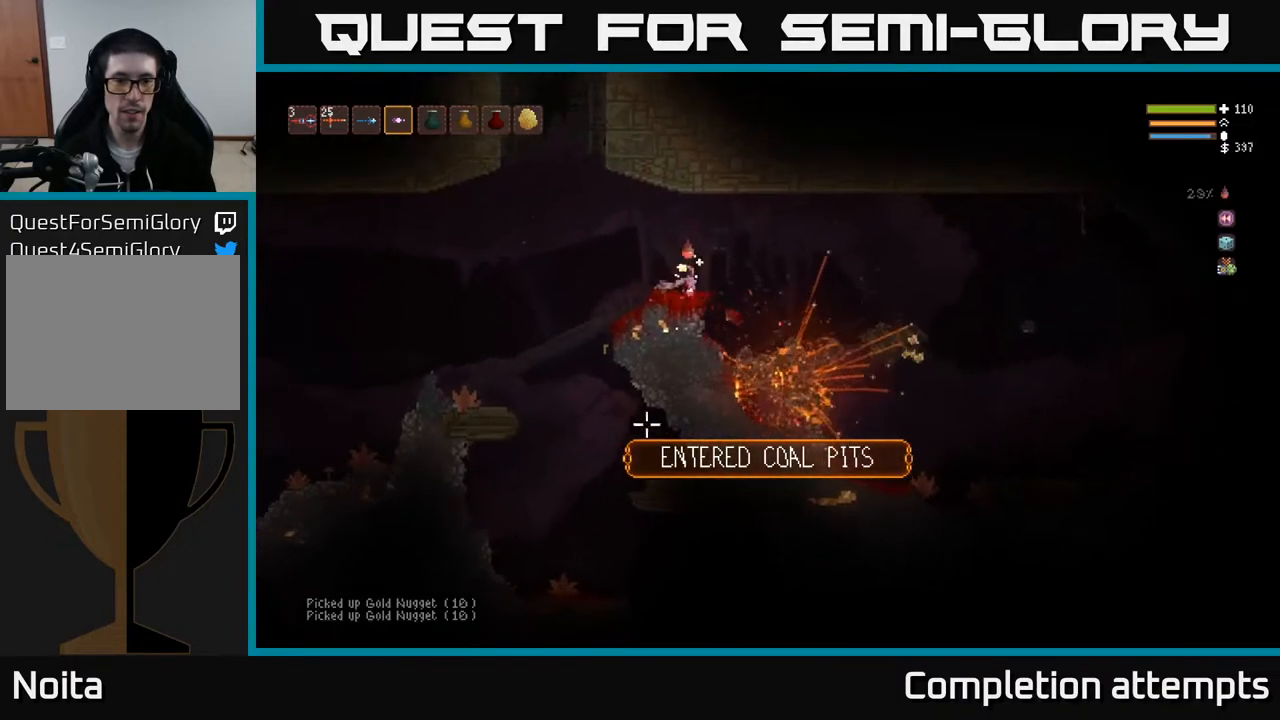
{"buttons": [], "left_stick": "right", "right_stick": "down", "events": [[17, "L2", "down"], [33, "right_stick", "center"], [133, "L2", "up"], [167, "right_stick", "down"], [350, "left_stick", "right"]]}
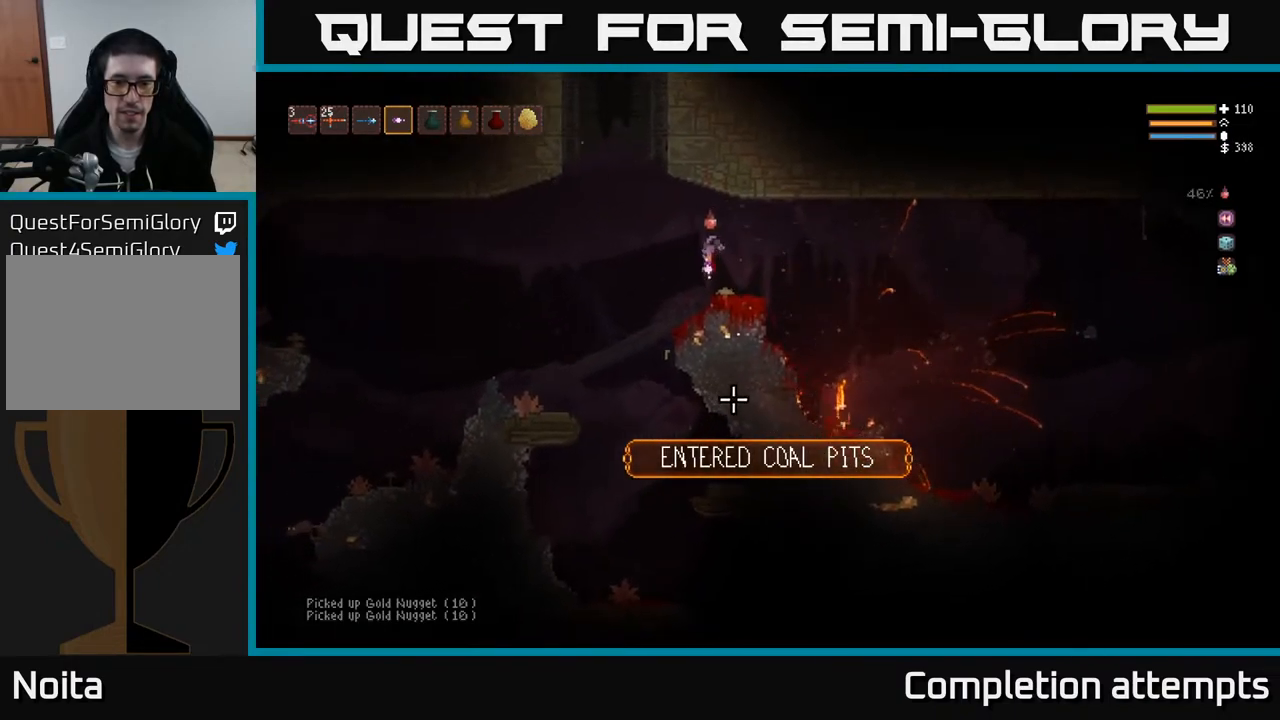
{"buttons": [], "left_stick": "left", "right_stick": "down", "events": [[83, "left_stick", "left"]]}
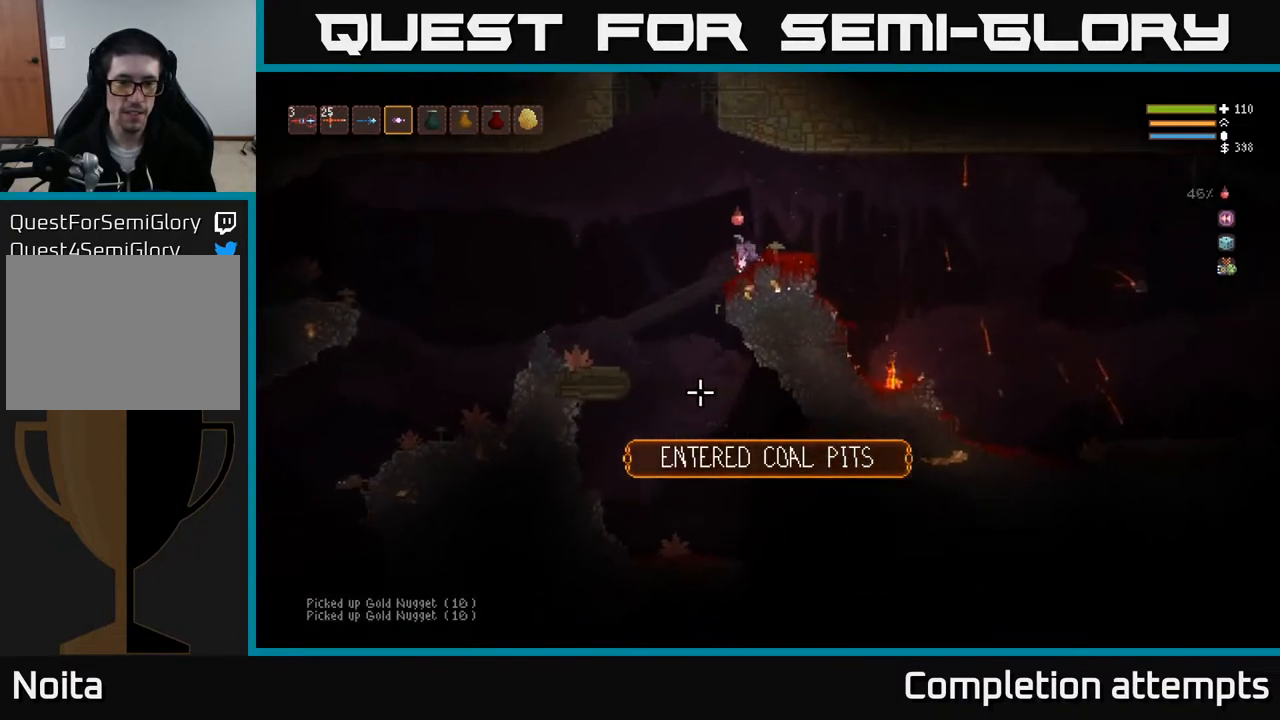
{"buttons": [], "left_stick": "right", "right_stick": "down", "events": [[383, "left_stick", "down"], [433, "left_stick", "right"]]}
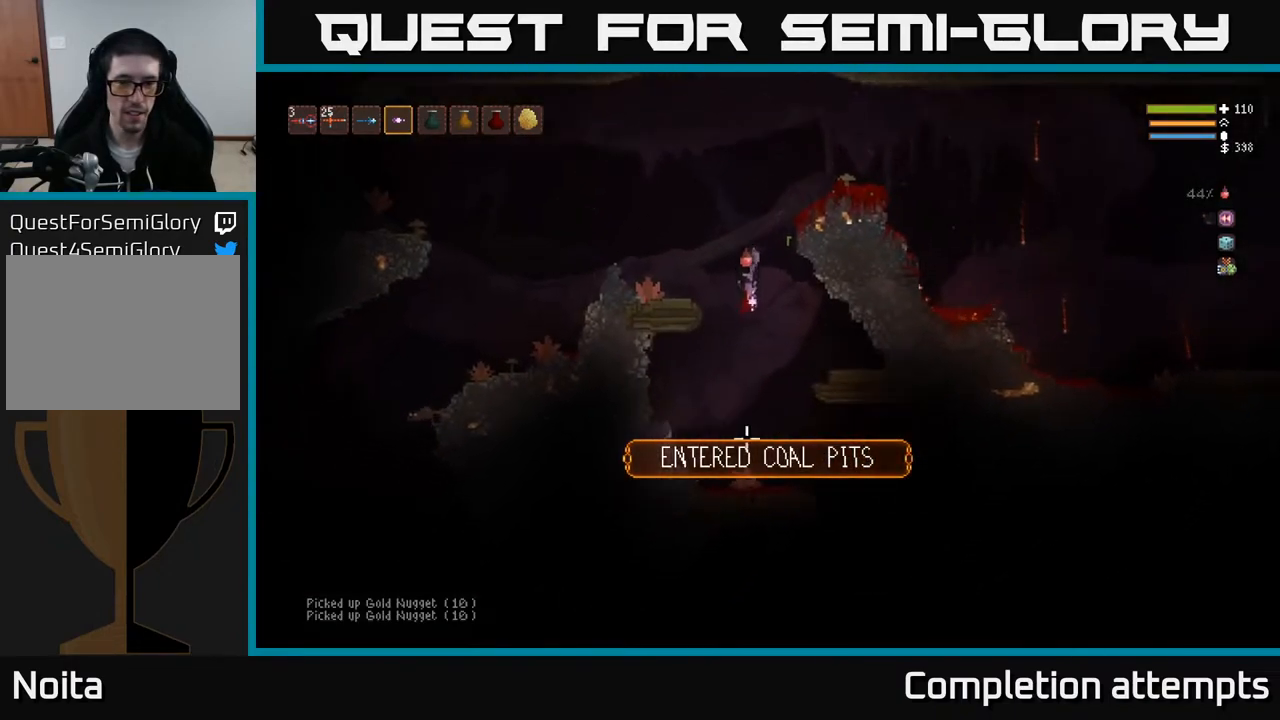
{"buttons": ["L2"], "left_stick": "right", "right_stick": "down-right", "events": [[67, "right_stick", "down-right"], [467, "L2", "down"]]}
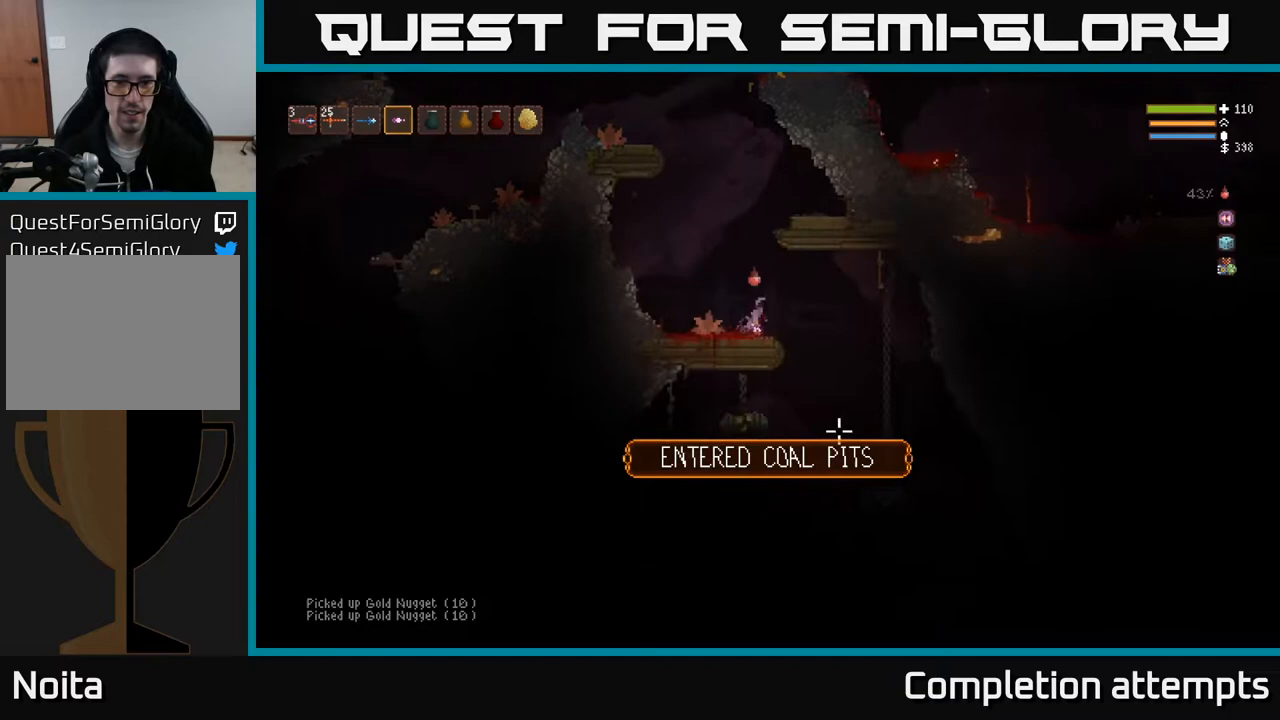
{"buttons": [], "left_stick": "right", "right_stick": "down", "events": [[33, "L2", "up"], [200, "right_stick", "down"]]}
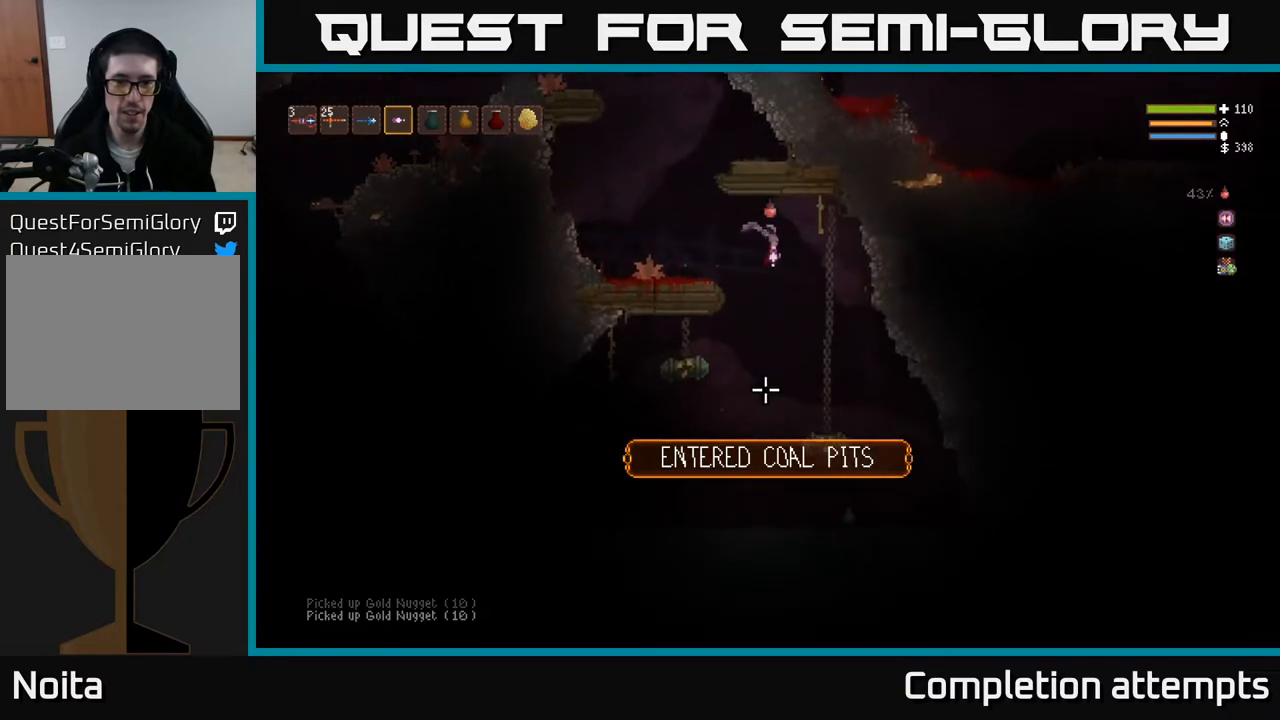
{"buttons": [], "left_stick": "left", "right_stick": "down", "events": [[67, "left_stick", "center"], [283, "L2", "down"], [317, "R2", "down"], [417, "R2", "up"], [417, "left_stick", "left"], [500, "L2", "up"]]}
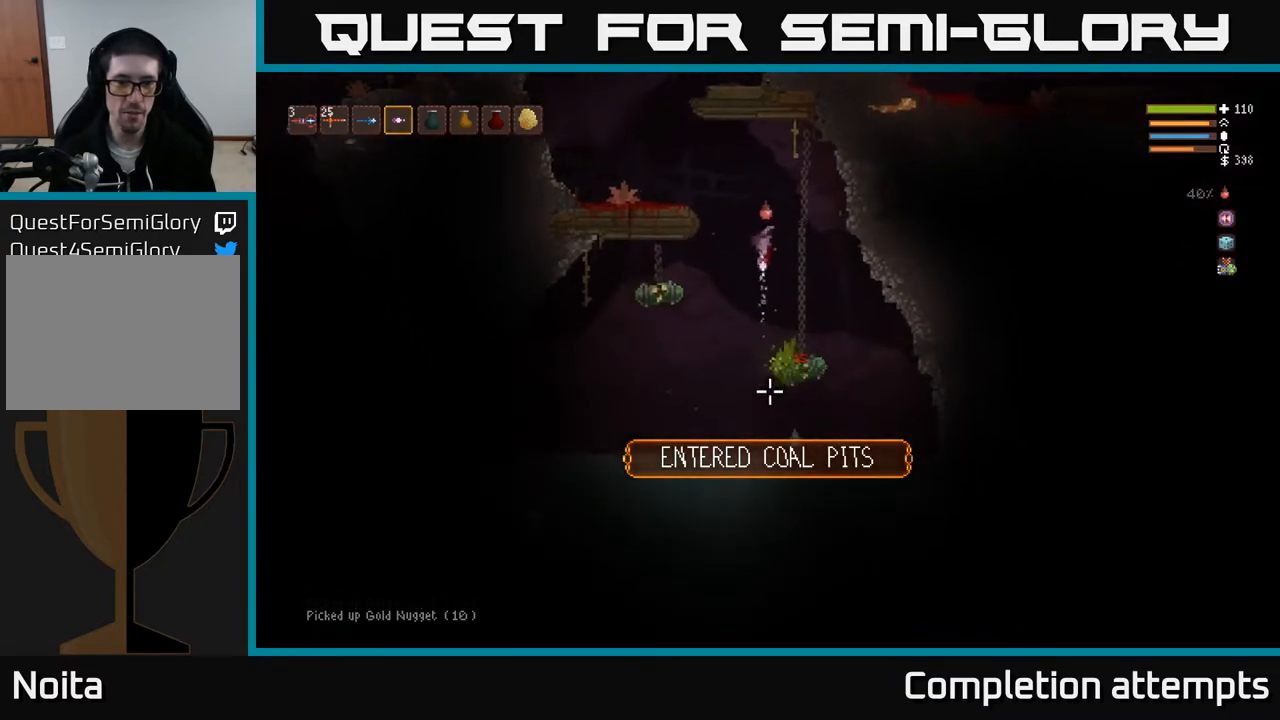
{"buttons": [], "left_stick": "center", "right_stick": "down", "events": [[33, "left_stick", "center"], [117, "left_stick", "left"], [267, "left_stick", "center"], [283, "L2", "down"], [350, "R2", "down"], [467, "R2", "up"], [500, "L2", "up"]]}
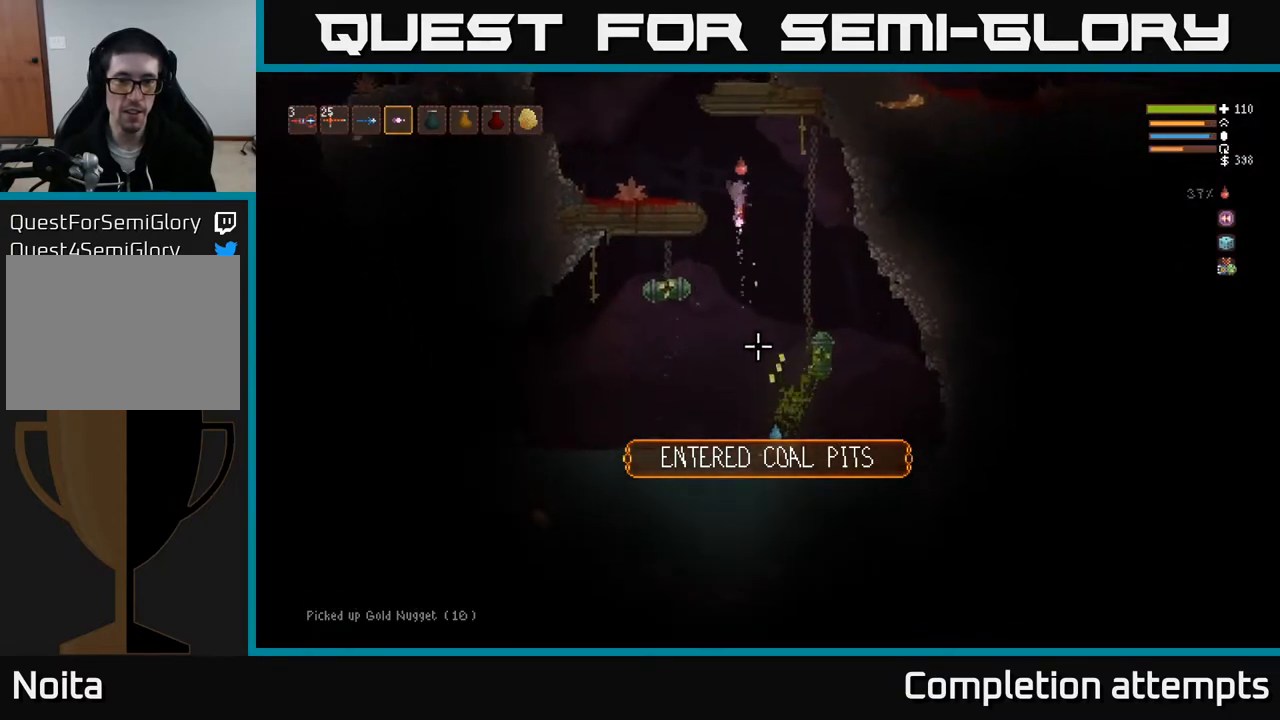
{"buttons": ["R2"], "left_stick": "center", "right_stick": "down-right", "events": [[117, "L2", "down"], [117, "left_stick", "left"], [267, "left_stick", "up-left"], [383, "L2", "up"], [417, "left_stick", "center"], [417, "right_stick", "down-right"], [433, "R2", "down"]]}
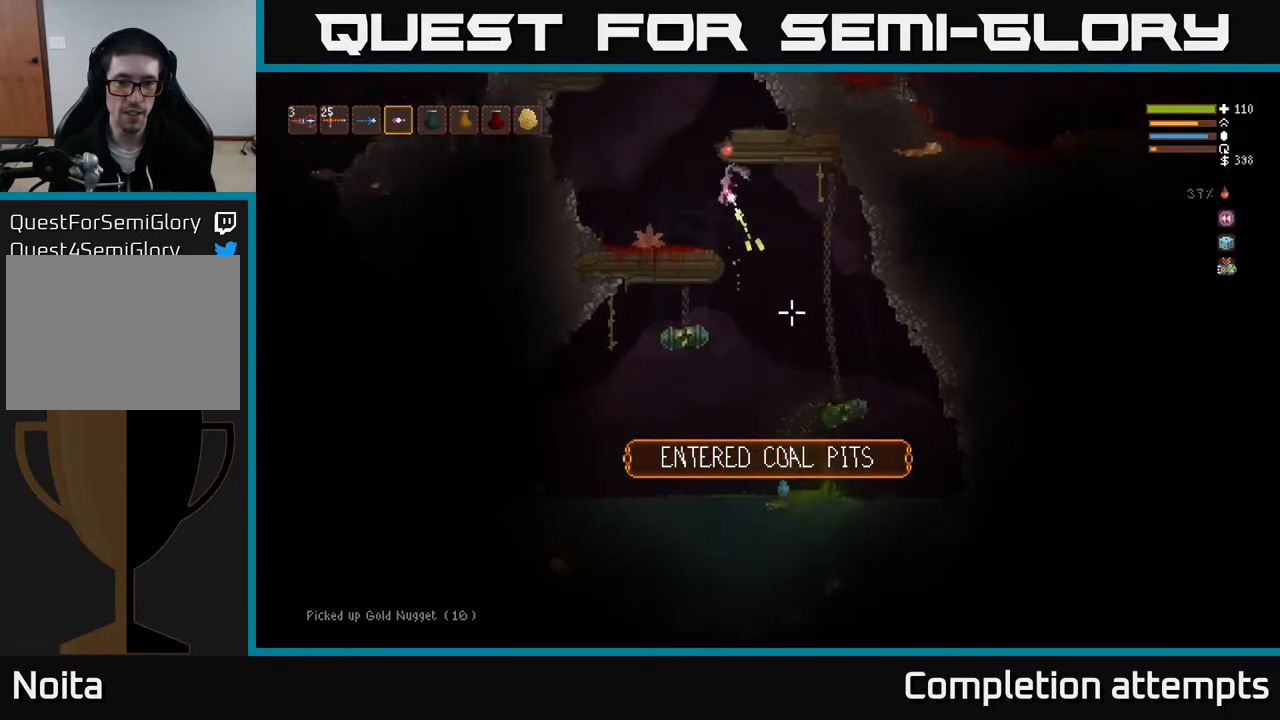
{"buttons": [], "left_stick": "center", "right_stick": "down-right", "events": [[17, "left_stick", "left"], [33, "R2", "up"], [150, "left_stick", "center"]]}
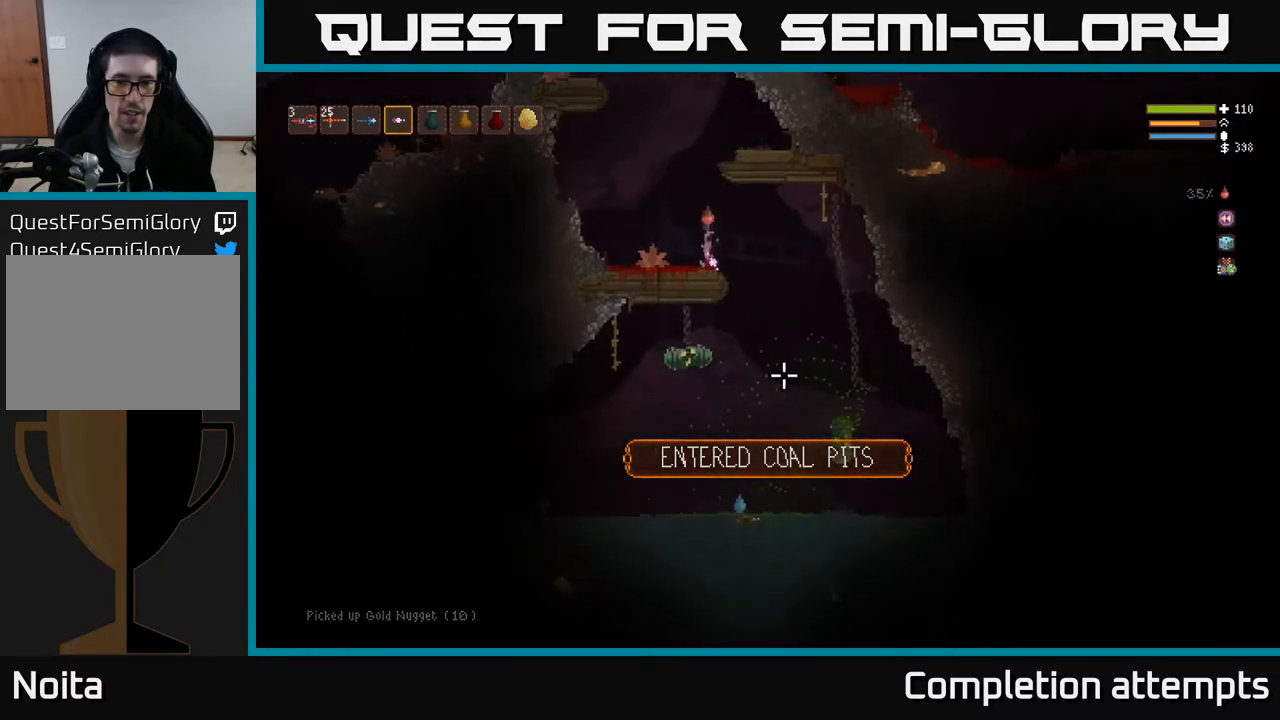
{"buttons": [], "left_stick": "right", "right_stick": "down-right", "events": [[50, "left_stick", "right"], [167, "left_stick", "center"], [233, "left_stick", "left"], [383, "left_stick", "center"], [483, "left_stick", "right"]]}
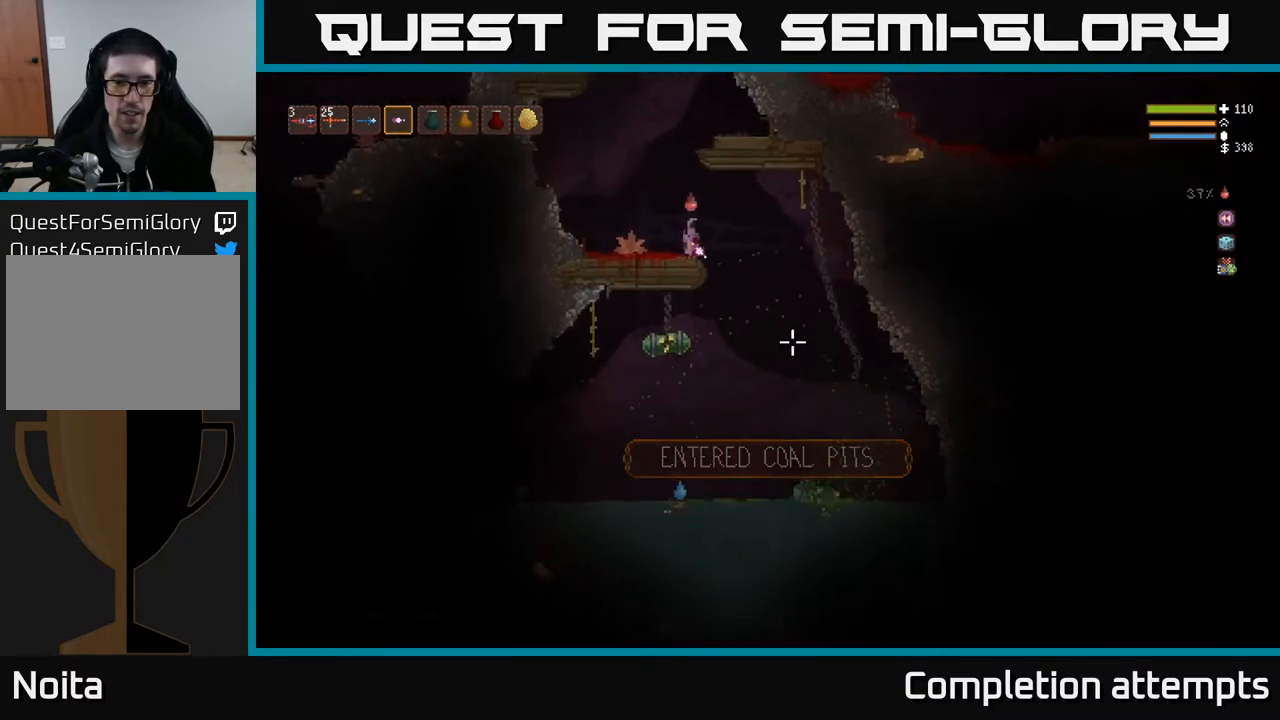
{"buttons": ["R2"], "left_stick": "left", "right_stick": "down", "events": [[317, "right_stick", "down"], [483, "R2", "down"], [500, "left_stick", "left"]]}
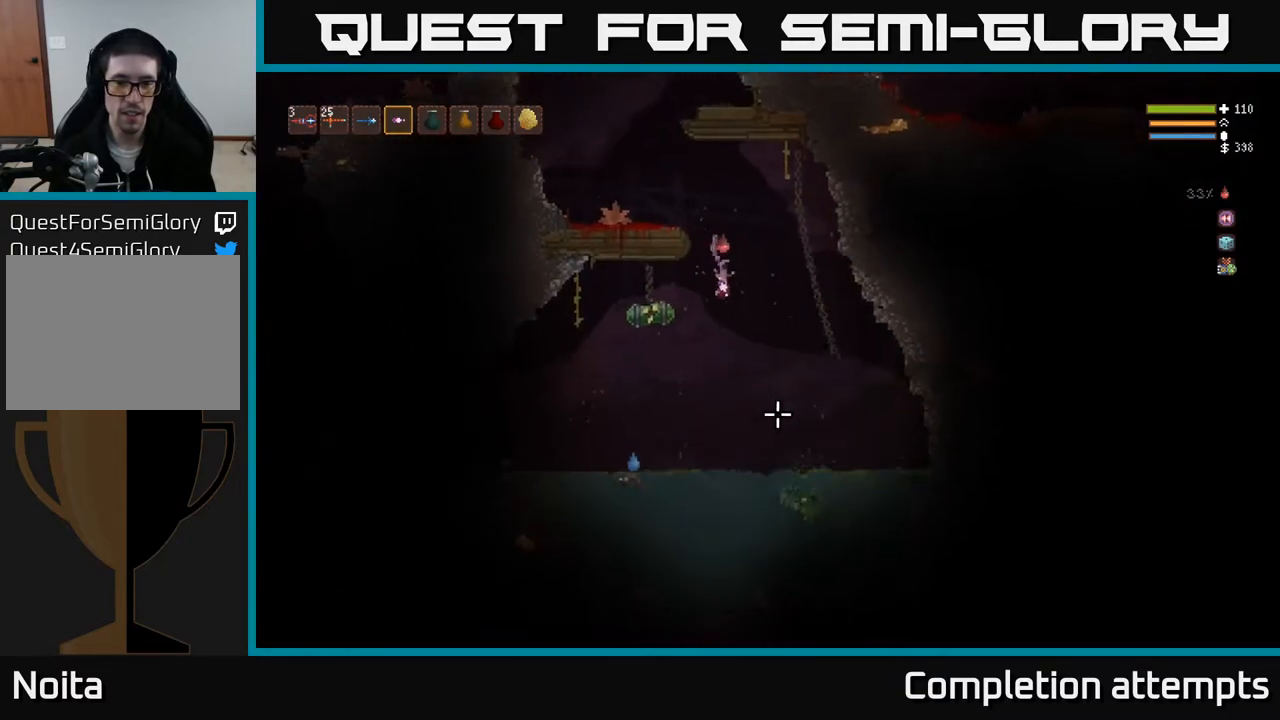
{"buttons": ["R2"], "left_stick": "right", "right_stick": "down", "events": [[17, "L2", "down"], [100, "R2", "up"], [150, "left_stick", "center"], [300, "L2", "up"], [383, "left_stick", "right"], [450, "R2", "down"]]}
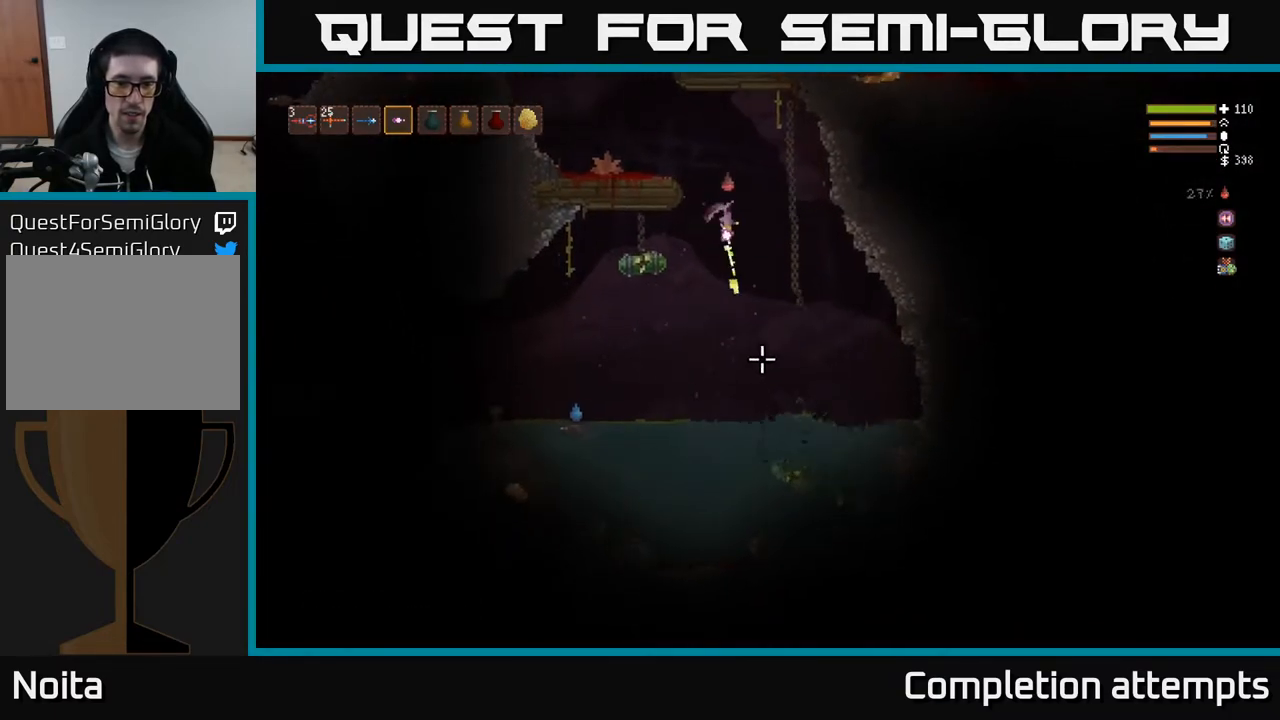
{"buttons": ["R2"], "left_stick": "center", "right_stick": "down", "events": [[33, "left_stick", "center"], [50, "R2", "up"], [500, "R2", "down"]]}
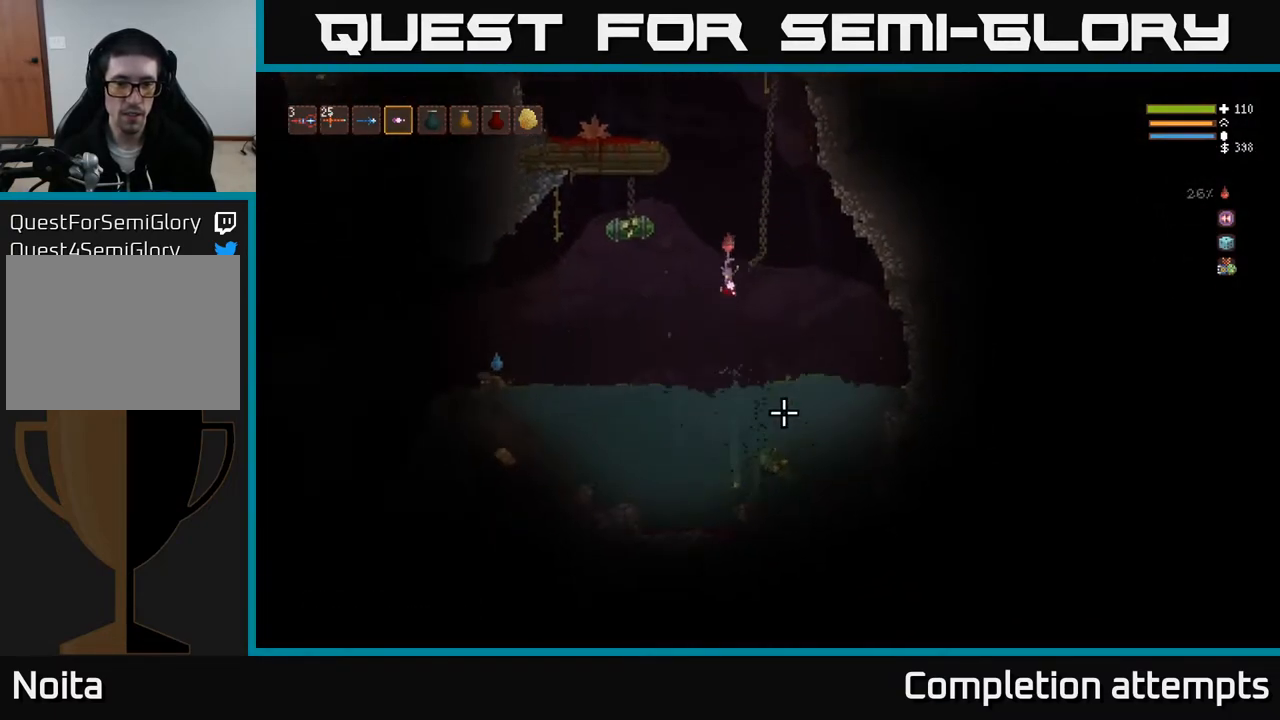
{"buttons": ["L2", "R2"], "left_stick": "center", "right_stick": "down", "events": [[33, "L2", "down"], [83, "R2", "up"], [183, "L2", "up"], [483, "R2", "down"], [500, "L2", "down"]]}
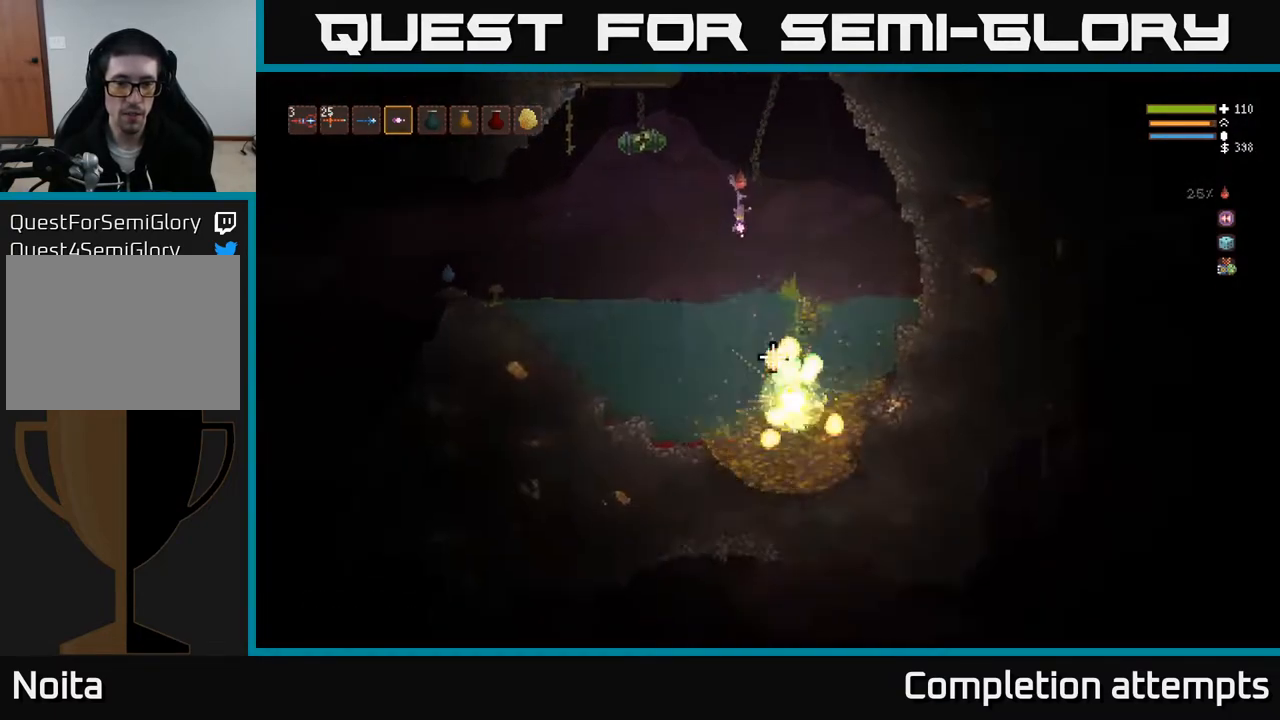
{"buttons": [], "left_stick": "right", "right_stick": "down", "events": [[33, "left_stick", "right"], [83, "R2", "up"], [217, "L2", "up"]]}
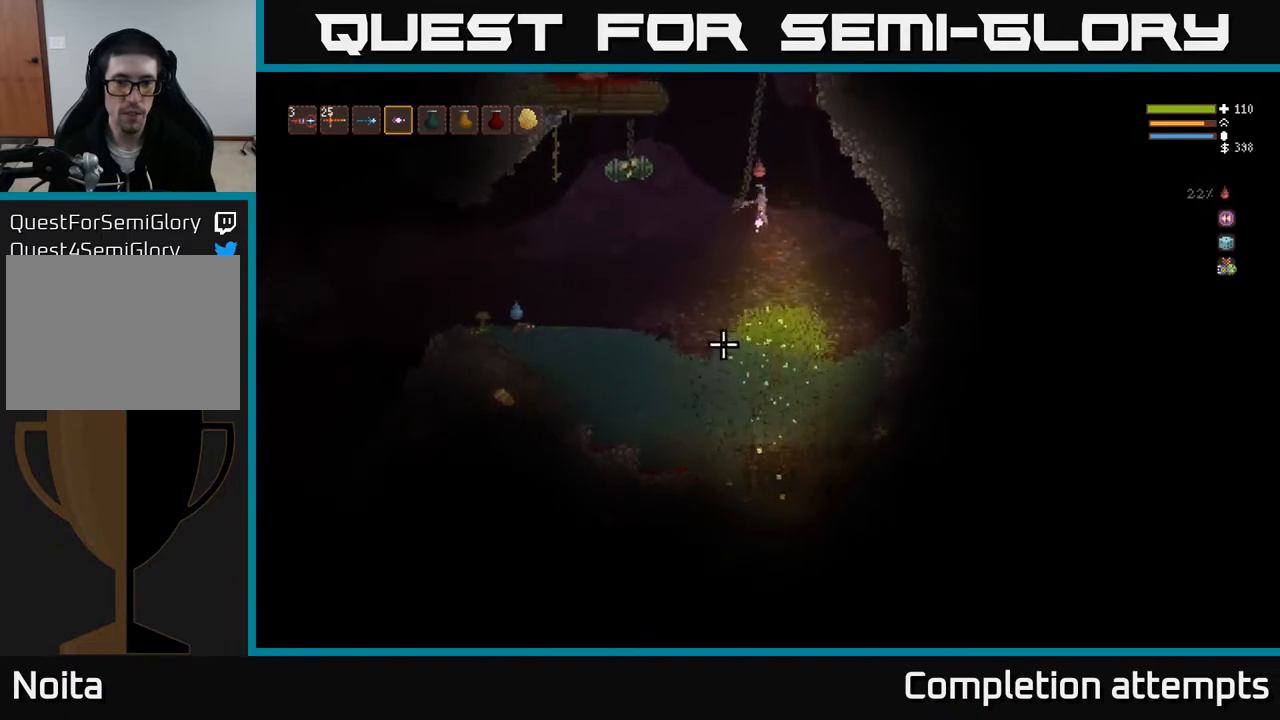
{"buttons": ["L2"], "left_stick": "left", "right_stick": "left", "events": [[17, "right_stick", "down-left"], [117, "left_stick", "left"], [233, "right_stick", "left"], [417, "L2", "down"], [417, "R2", "down"], [500, "R2", "up"]]}
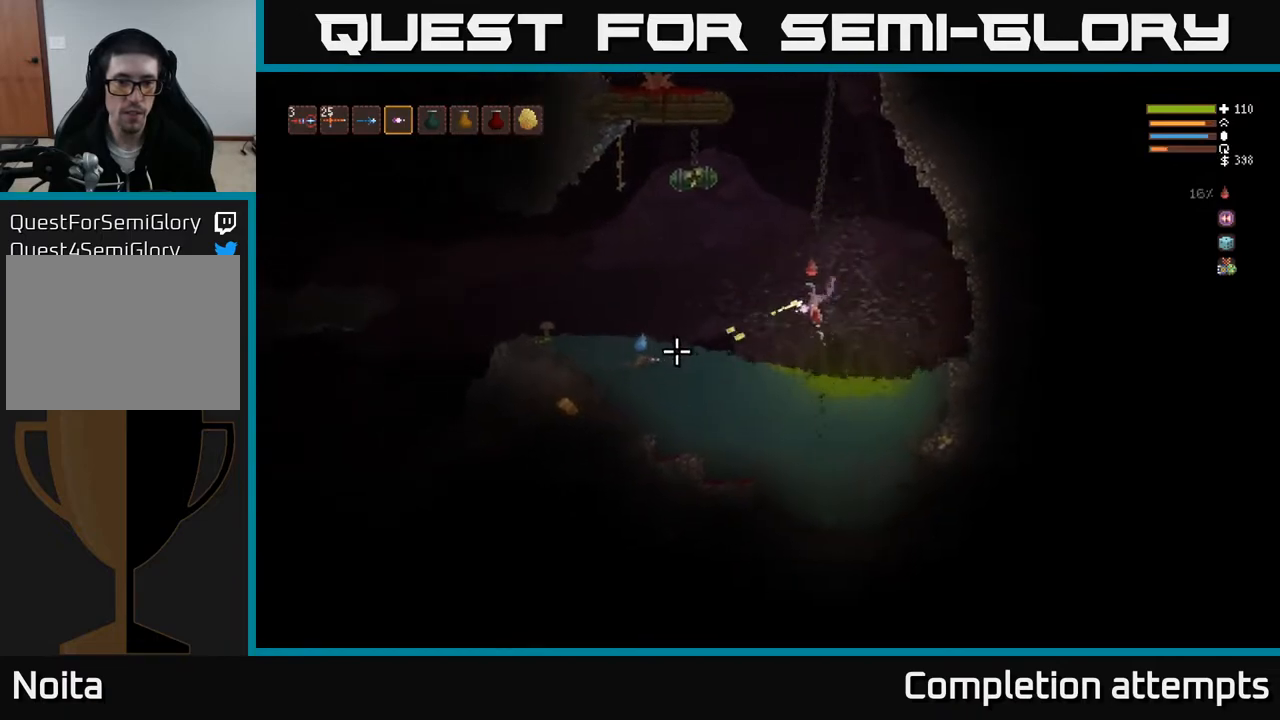
{"buttons": [], "left_stick": "left", "right_stick": "down-left", "events": [[100, "L2", "up"], [133, "right_stick", "down-left"]]}
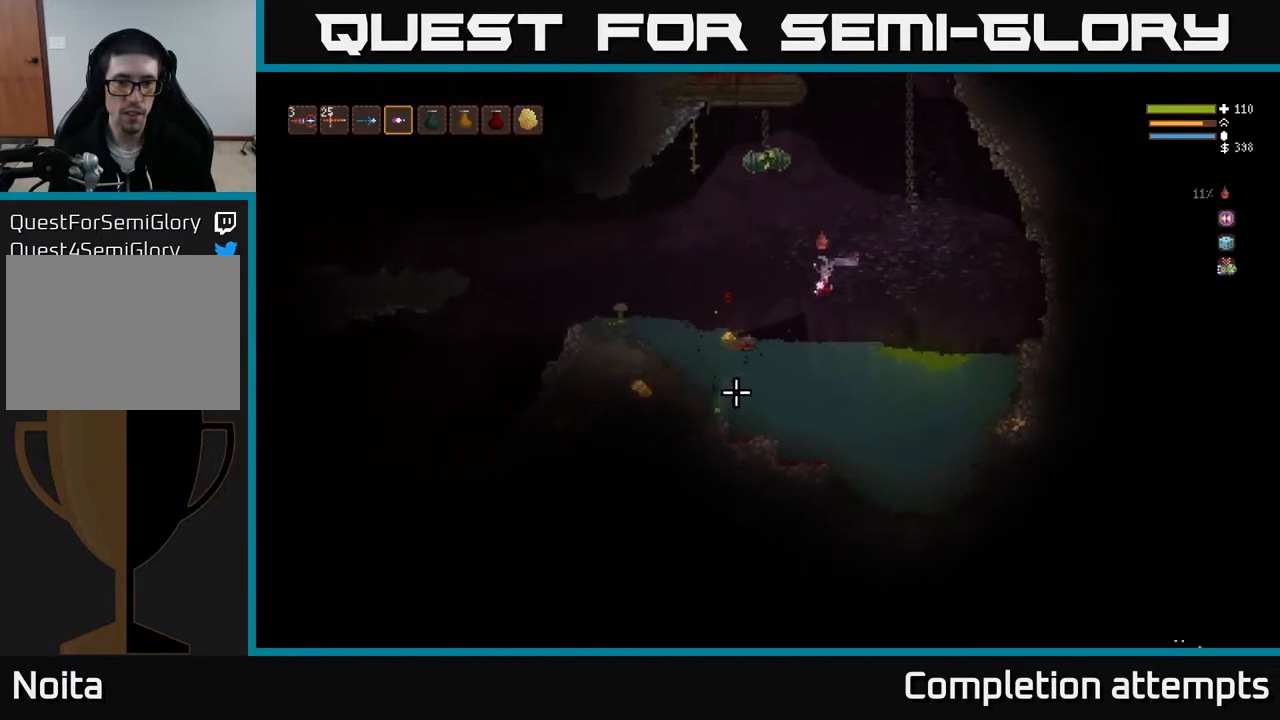
{"buttons": [], "left_stick": "left", "right_stick": "up-left", "events": [[150, "right_stick", "left"], [467, "right_stick", "up-left"]]}
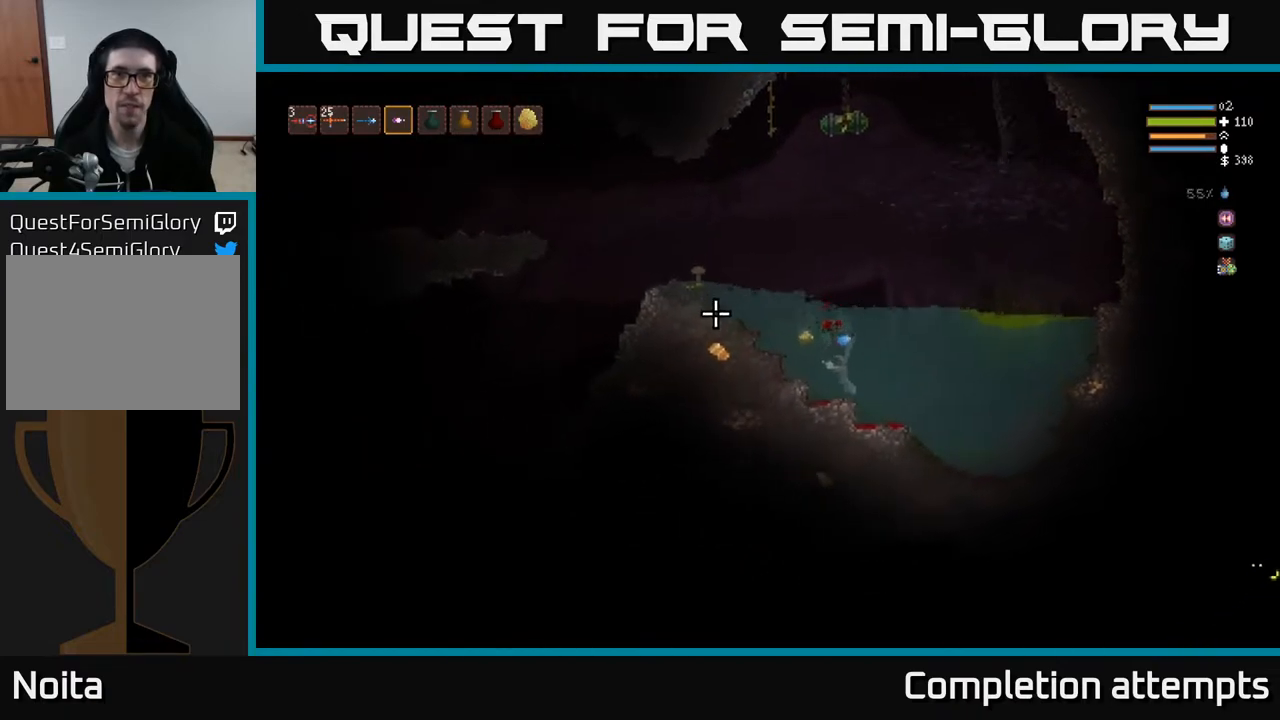
{"buttons": ["L2"], "left_stick": "left", "right_stick": "up", "events": [[367, "right_stick", "up"], [400, "L2", "down"]]}
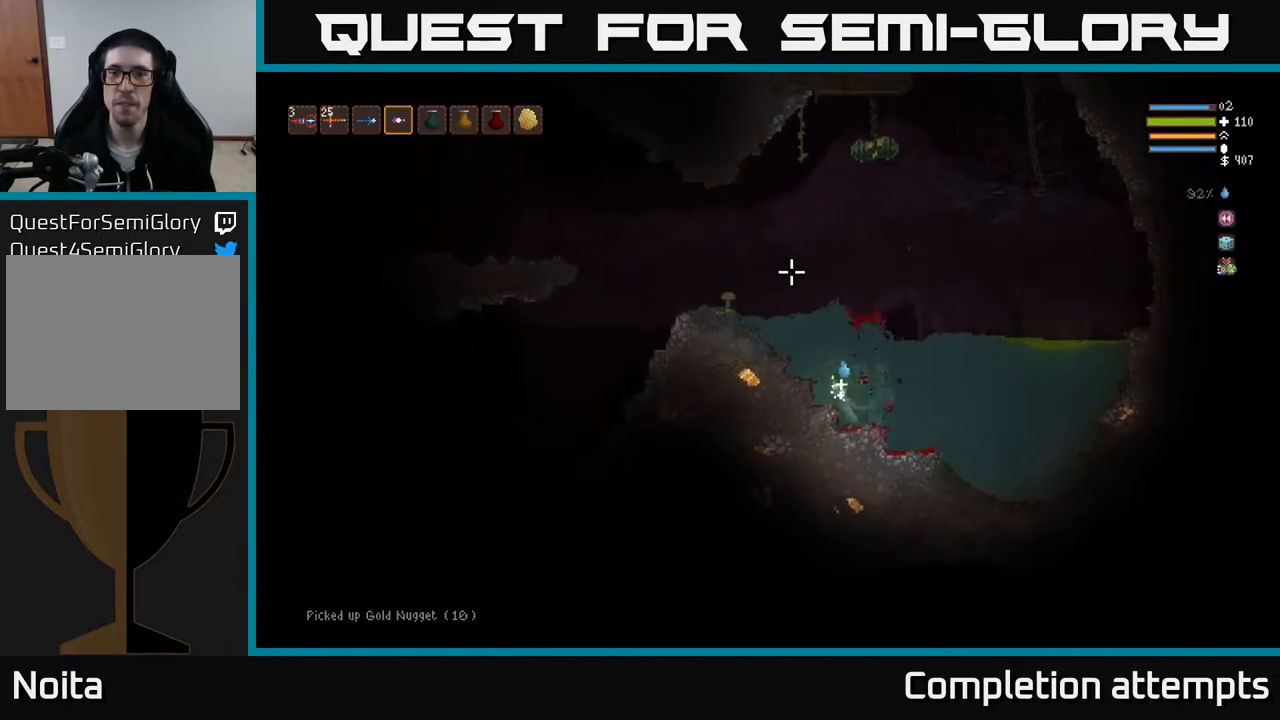
{"buttons": ["L2"], "left_stick": "right", "right_stick": "up-right", "events": [[267, "right_stick", "up-right"], [367, "left_stick", "right"]]}
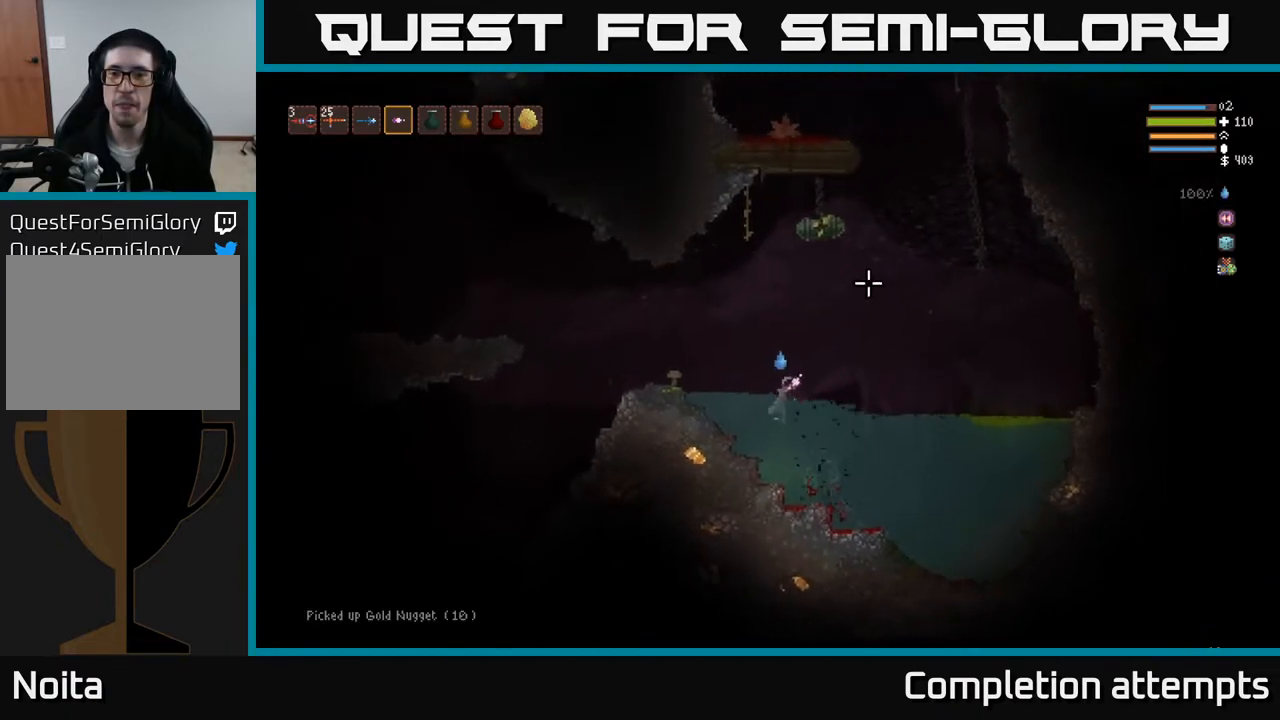
{"buttons": ["L2", "R2"], "left_stick": "right", "right_stick": "up", "events": [[50, "L2", "up"], [167, "right_stick", "up"], [483, "L2", "down"], [500, "R2", "down"]]}